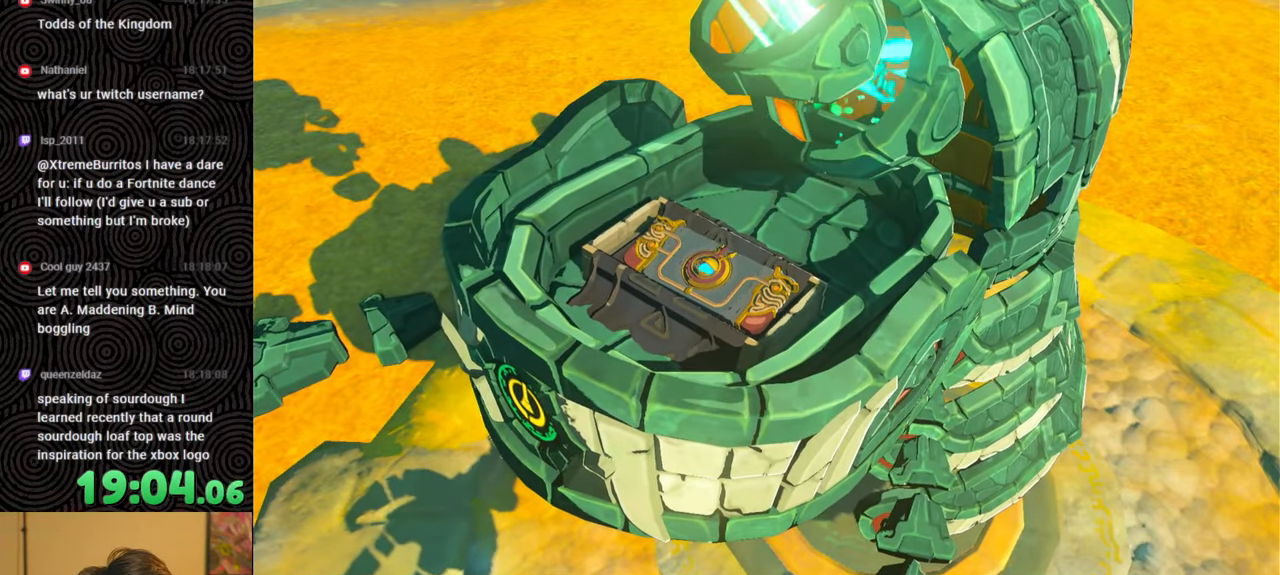
Gameplay with a controller (Nintendo layout); each line is a JSON object with the inputs held at the frame after it. "events" lists button and stick changes between this image and that frame as [ms after this image, input, new state], when the widget could be followed in between. Not read: L3 R3.
{"buttons": [], "left_stick": "up", "right_stick": "center", "events": [[33, "B", "up"], [133, "B", "down"], [233, "B", "up"], [316, "B", "down"], [416, "B", "up"]]}
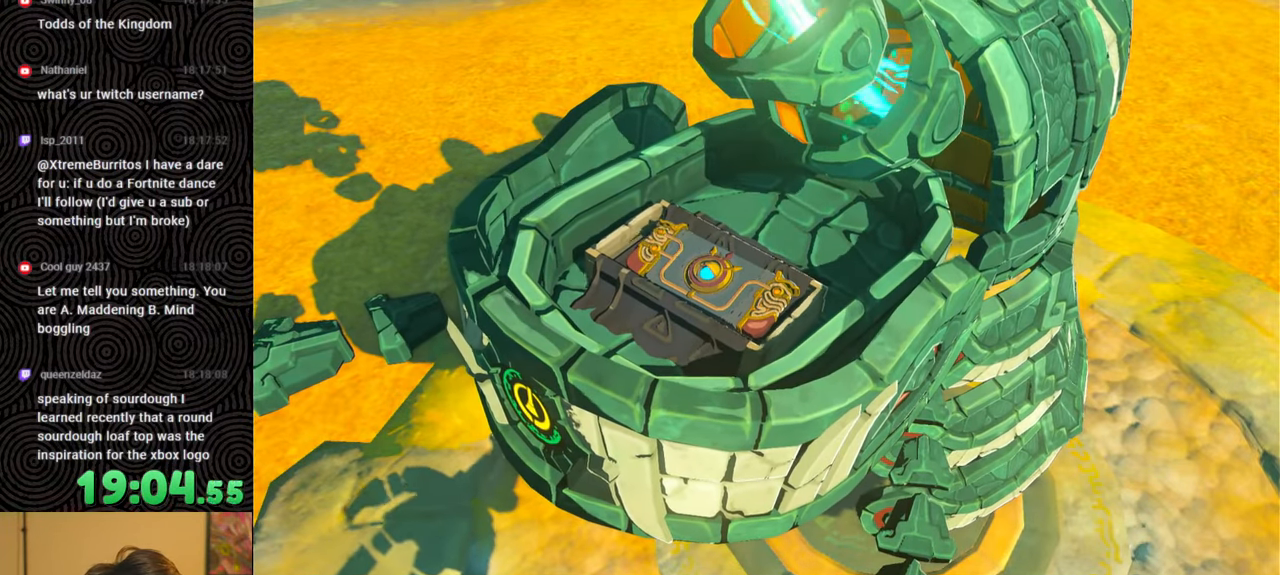
{"buttons": [], "left_stick": "up", "right_stick": "center", "events": [[50, "B", "down"], [166, "B", "up"], [250, "B", "down"], [383, "B", "up"]]}
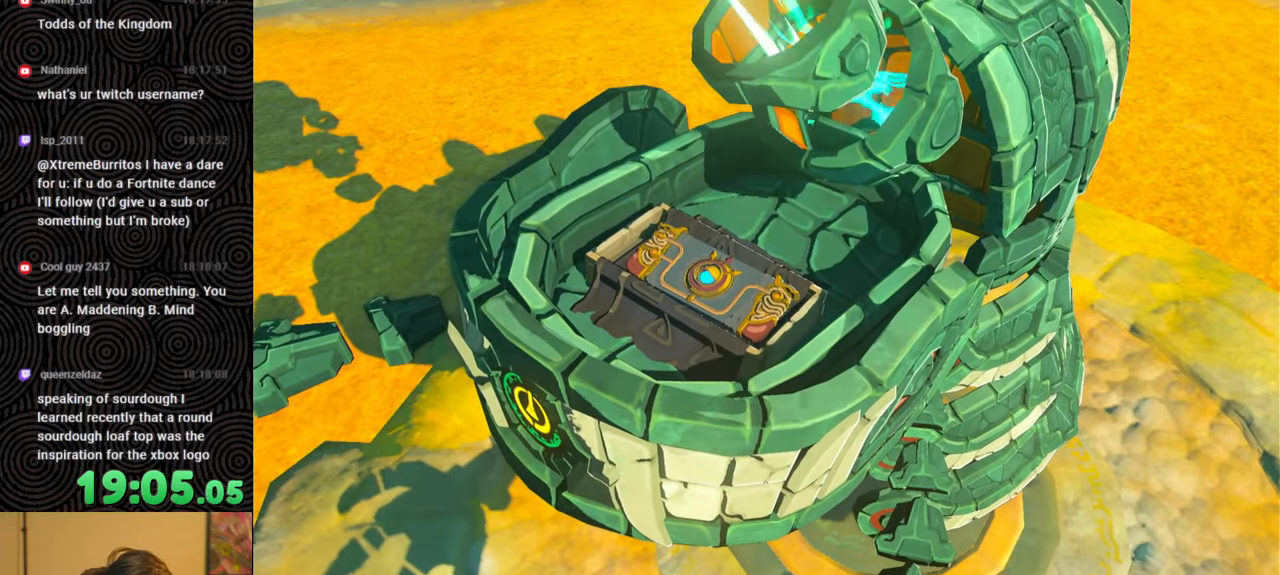
{"buttons": ["B"], "left_stick": "up", "right_stick": "center", "events": [[16, "B", "down"], [116, "B", "up"], [233, "B", "down"], [333, "B", "up"], [450, "B", "down"]]}
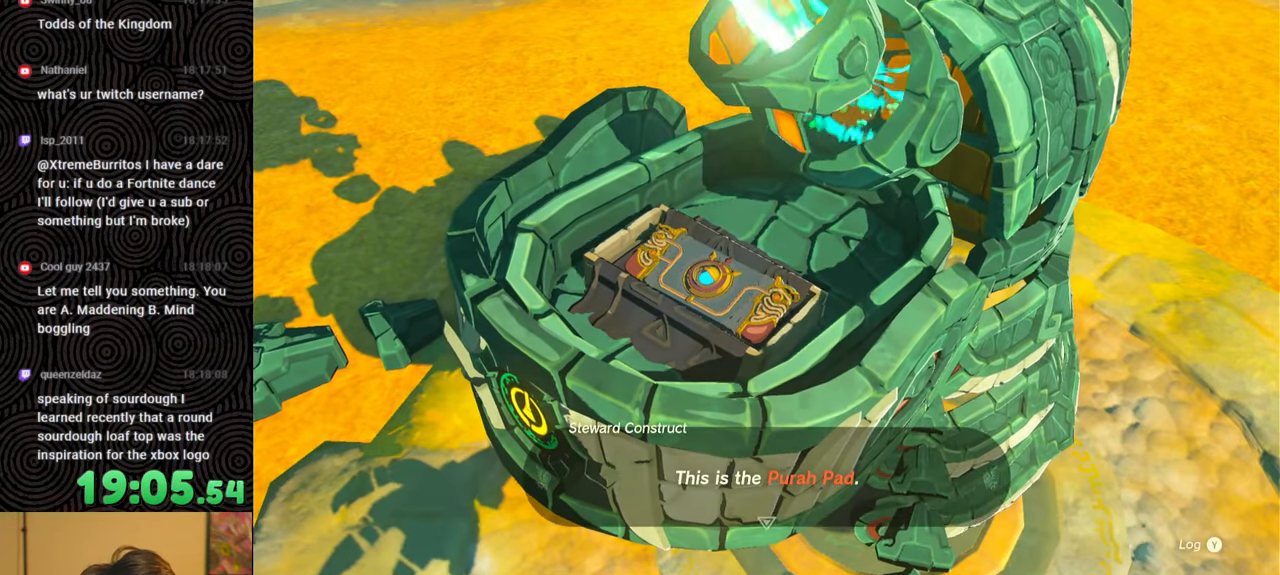
{"buttons": ["B"], "left_stick": "up", "right_stick": "center", "events": [[33, "B", "up"], [166, "B", "down"], [250, "B", "up"], [333, "B", "down"], [433, "B", "up"], [500, "B", "down"]]}
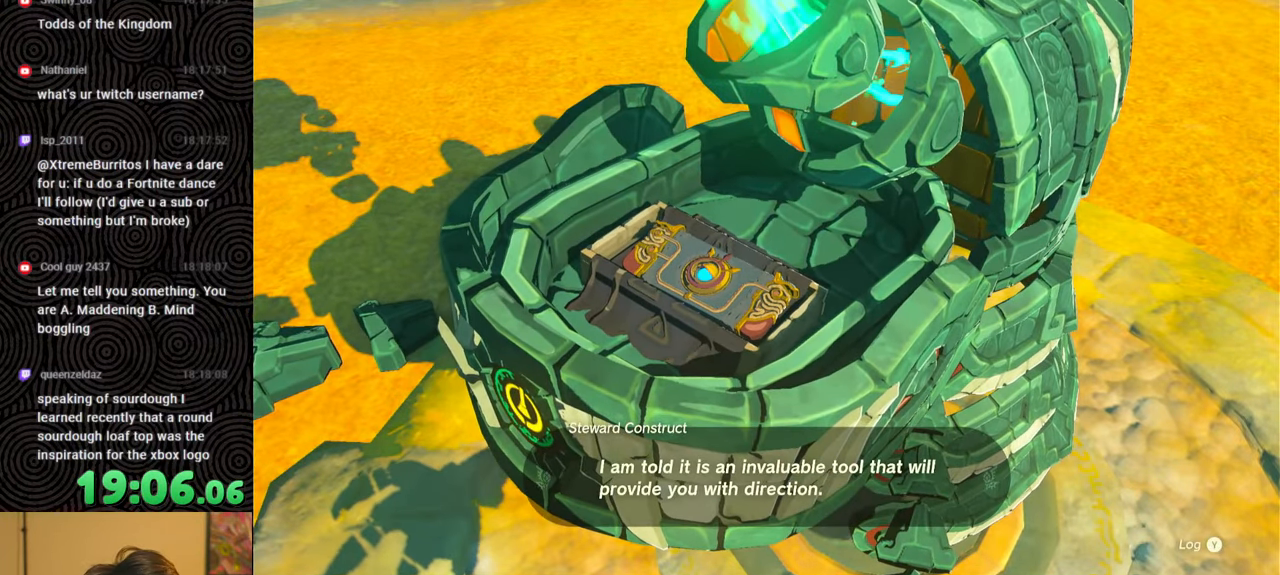
{"buttons": [], "left_stick": "up", "right_stick": "center", "events": [[100, "B", "up"], [183, "B", "down"], [283, "B", "up"], [350, "B", "down"], [483, "B", "up"]]}
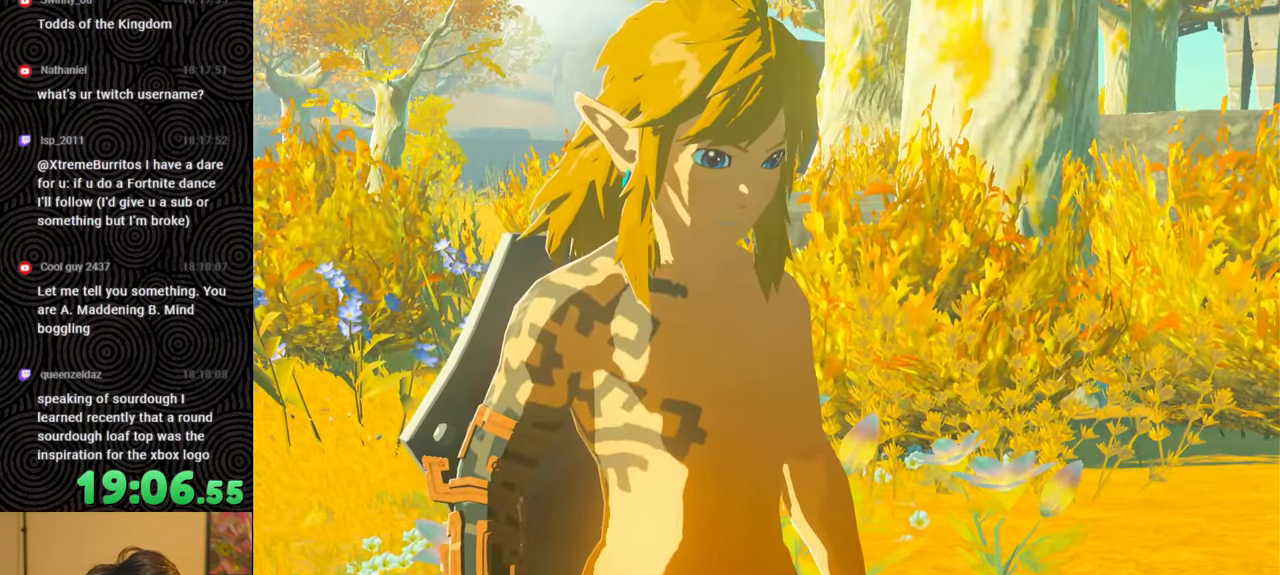
{"buttons": ["B"], "left_stick": "up", "right_stick": "center", "events": [[50, "B", "down"], [166, "B", "up"], [250, "B", "down"], [383, "B", "up"], [450, "B", "down"]]}
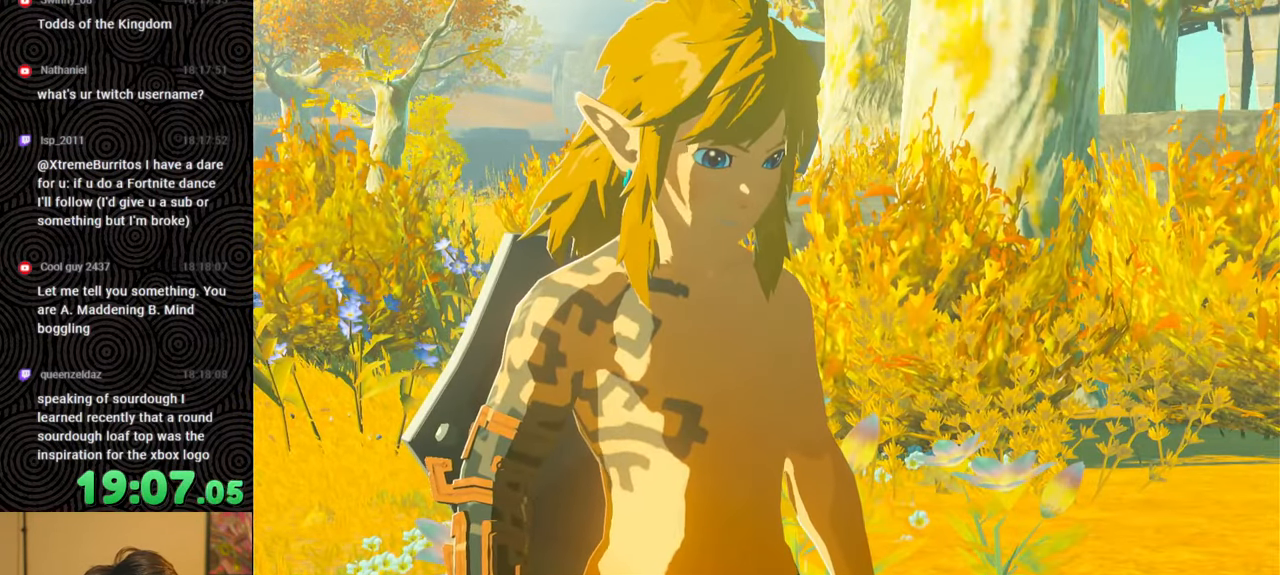
{"buttons": [], "left_stick": "up", "right_stick": "center", "events": [[66, "B", "up"], [150, "B", "down"], [283, "B", "up"], [350, "B", "down"], [466, "B", "up"]]}
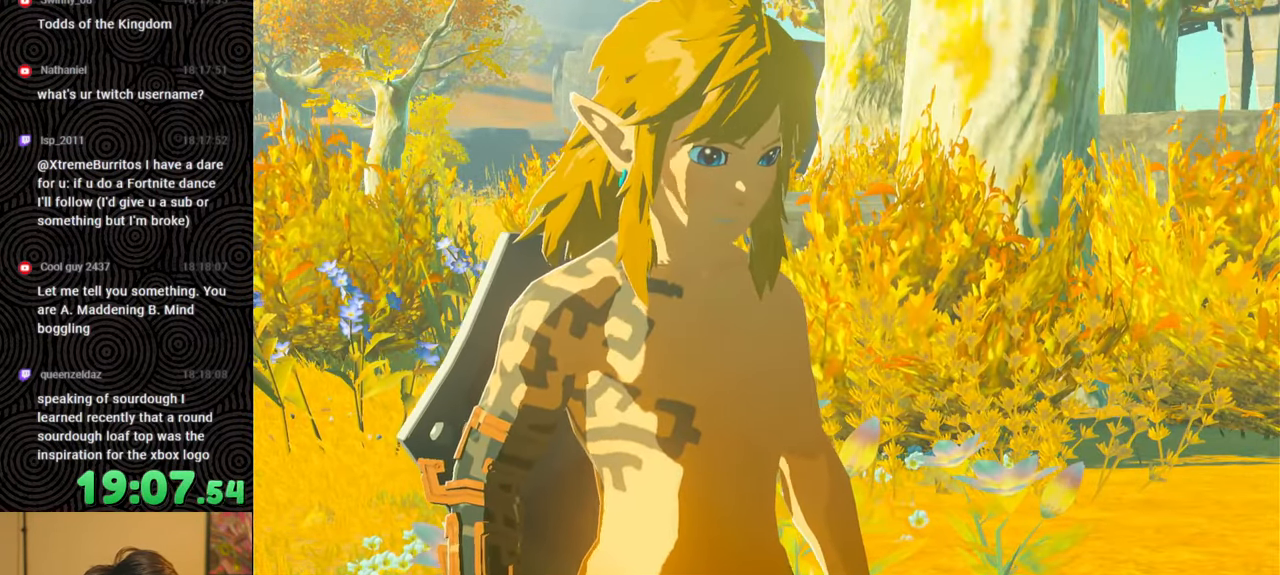
{"buttons": ["B"], "left_stick": "up", "right_stick": "center", "events": [[50, "B", "down"], [166, "B", "up"], [266, "B", "down"], [400, "B", "up"], [500, "B", "down"]]}
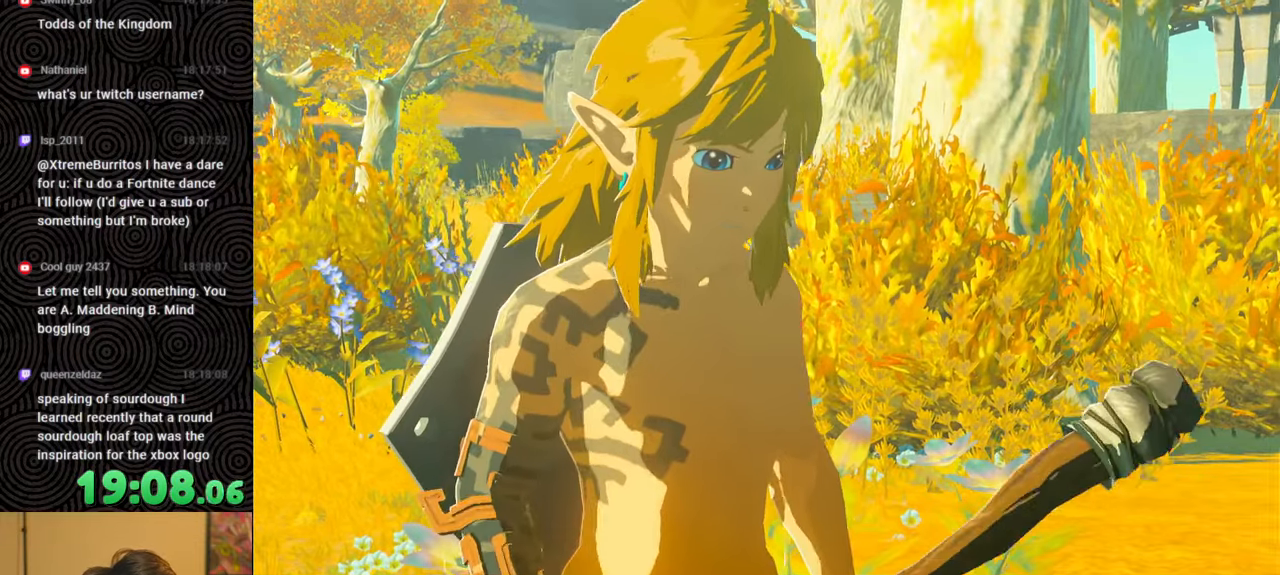
{"buttons": ["B"], "left_stick": "up", "right_stick": "center", "events": [[133, "B", "up"], [233, "B", "down"], [333, "B", "up"], [450, "B", "down"]]}
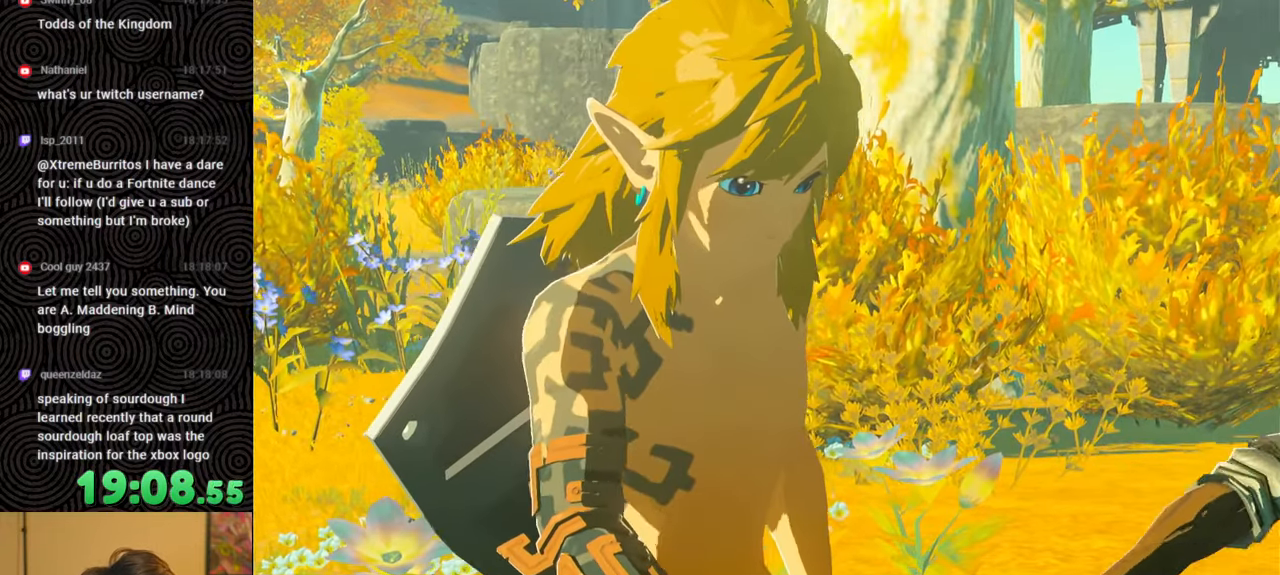
{"buttons": [], "left_stick": "up", "right_stick": "center", "events": [[66, "B", "up"], [166, "B", "down"], [283, "B", "up"], [366, "B", "down"], [483, "B", "up"]]}
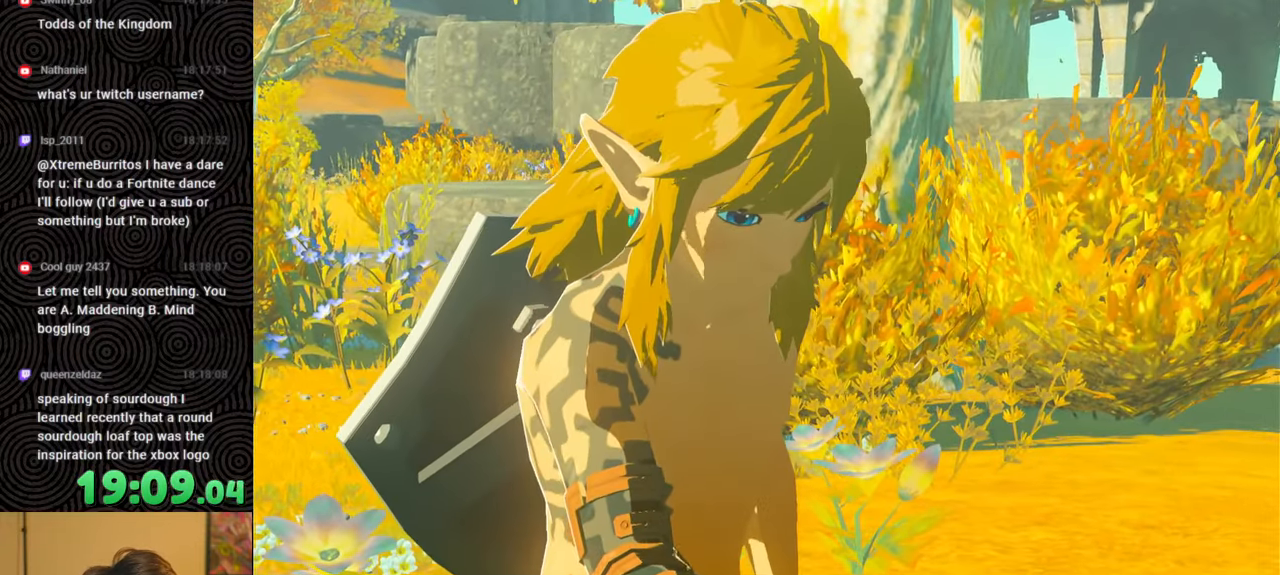
{"buttons": [], "left_stick": "up", "right_stick": "center", "events": [[116, "B", "down"], [216, "B", "up"], [316, "B", "down"], [450, "B", "up"]]}
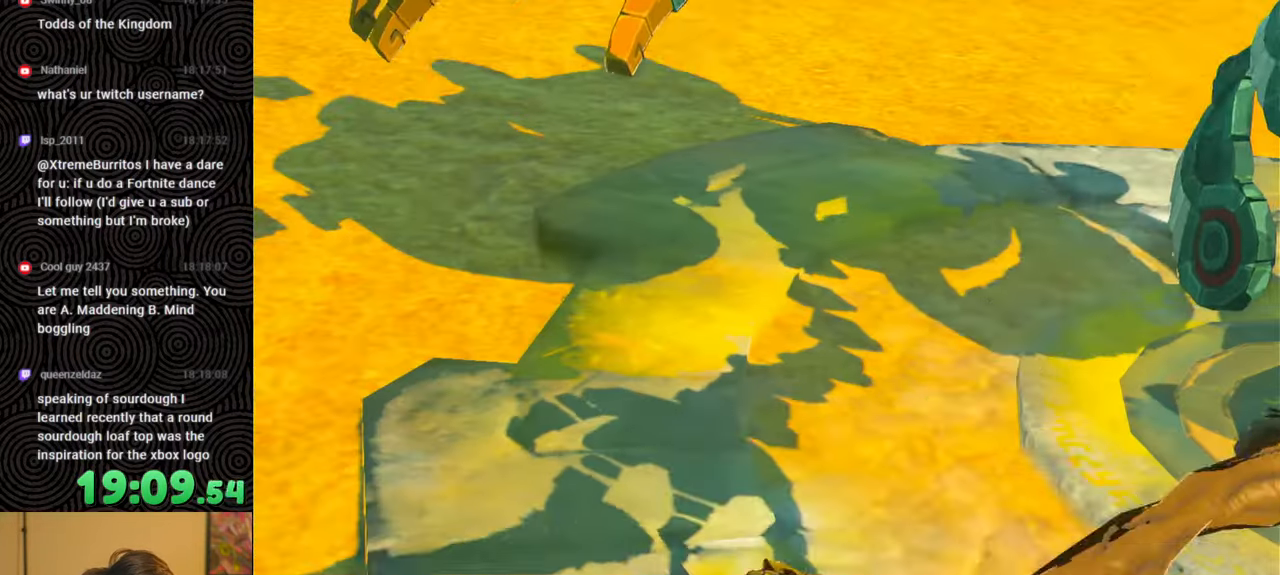
{"buttons": ["B"], "left_stick": "up", "right_stick": "center", "events": [[33, "B", "down"], [150, "B", "up"], [250, "B", "down"], [350, "B", "up"], [466, "B", "down"]]}
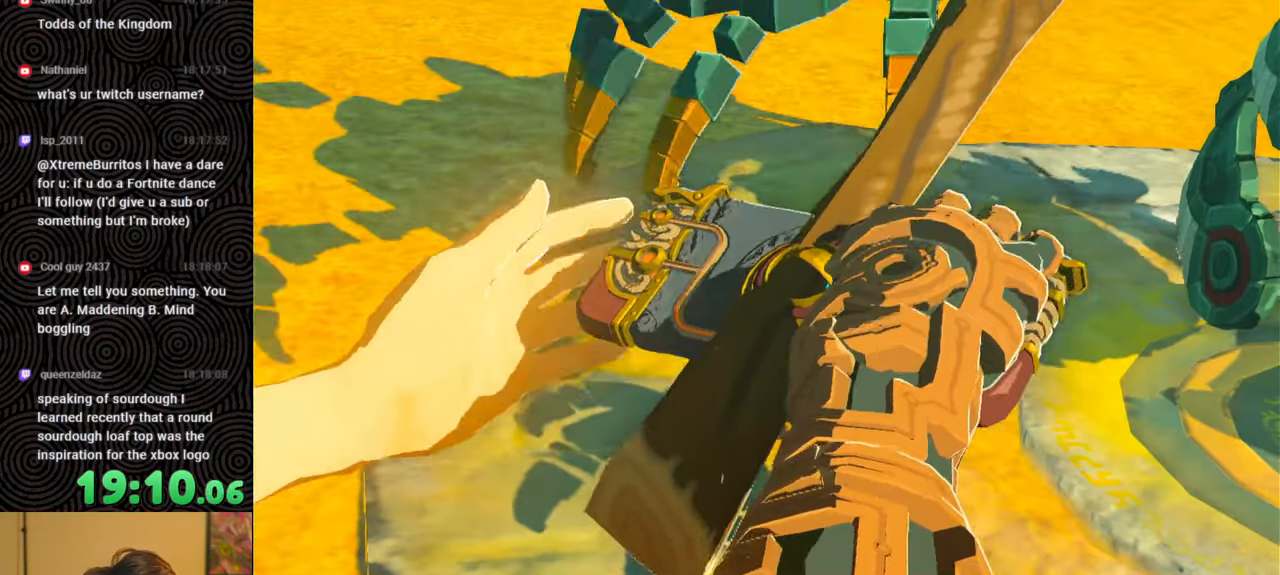
{"buttons": [], "left_stick": "up", "right_stick": "center", "events": [[50, "B", "up"], [133, "B", "down"], [266, "B", "up"], [350, "B", "down"], [466, "B", "up"]]}
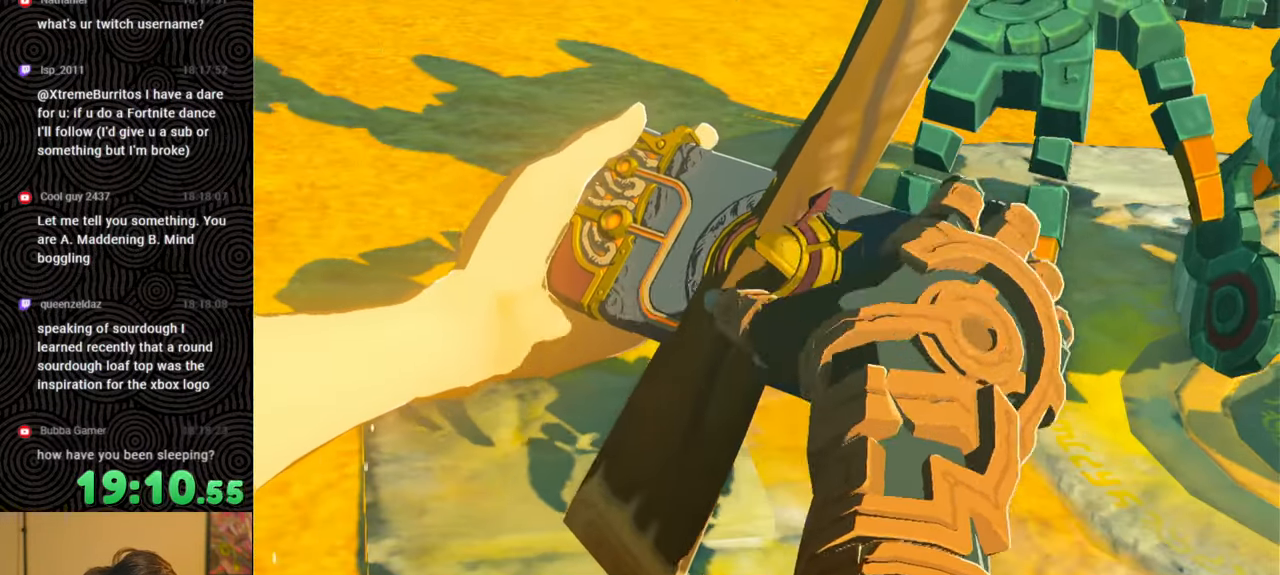
{"buttons": [], "left_stick": "up", "right_stick": "center", "events": [[83, "B", "down"], [200, "B", "up"], [300, "B", "down"], [416, "B", "up"]]}
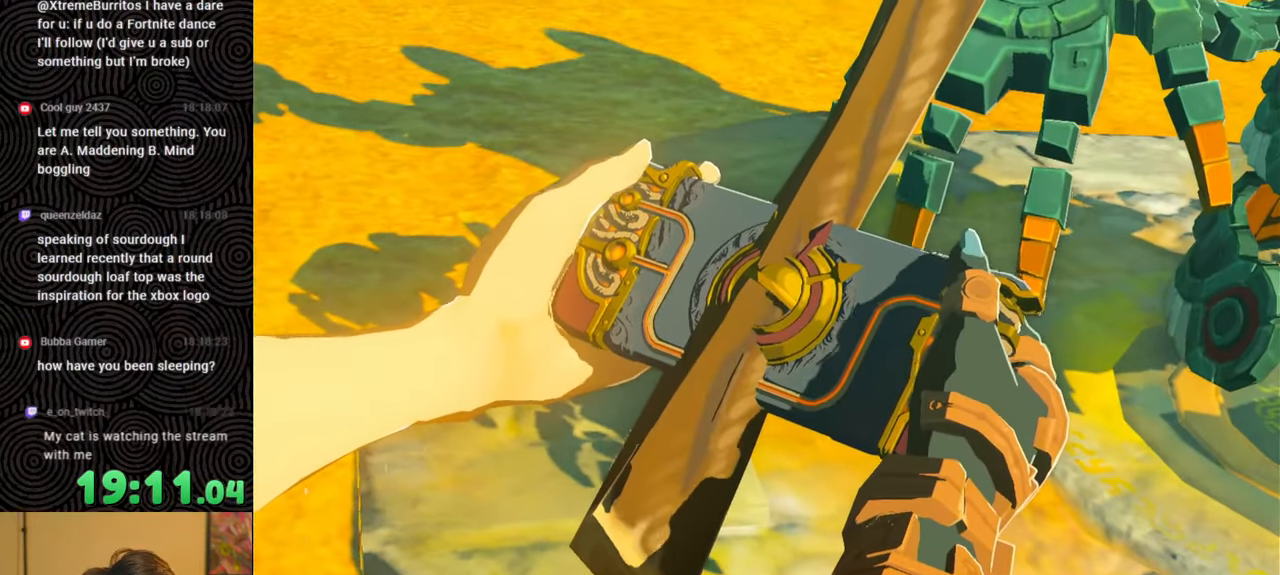
{"buttons": ["B"], "left_stick": "up", "right_stick": "center", "events": [[16, "B", "down"], [133, "B", "up"], [233, "B", "down"], [350, "B", "up"], [450, "B", "down"]]}
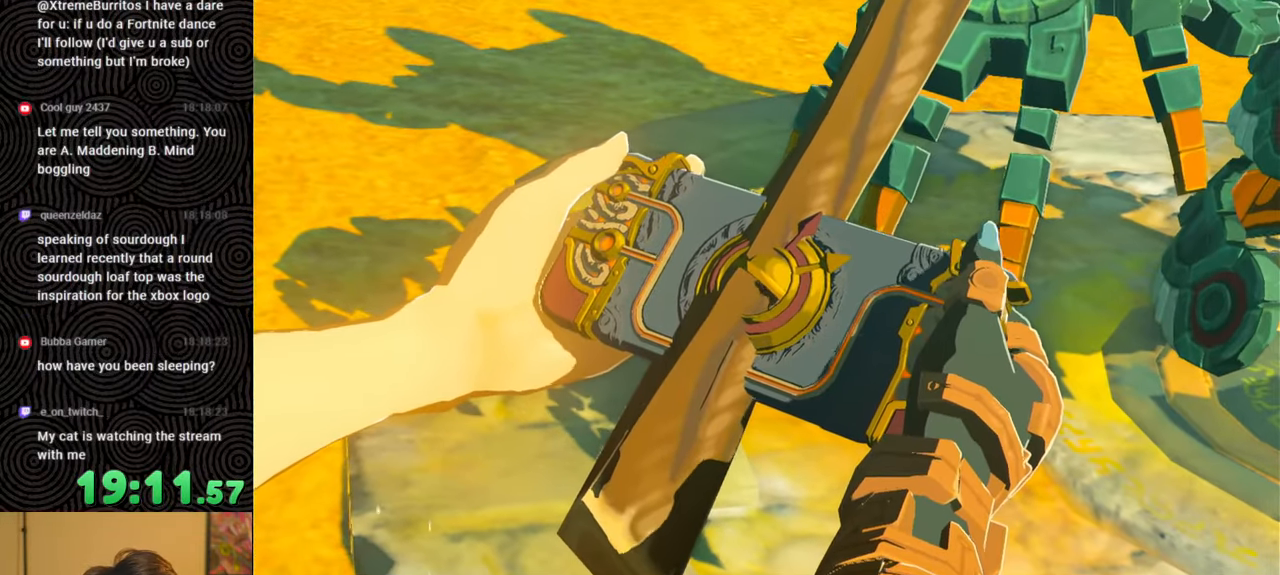
{"buttons": ["B"], "left_stick": "up", "right_stick": "center", "events": [[66, "B", "up"], [150, "B", "down"], [266, "B", "up"], [366, "B", "down"]]}
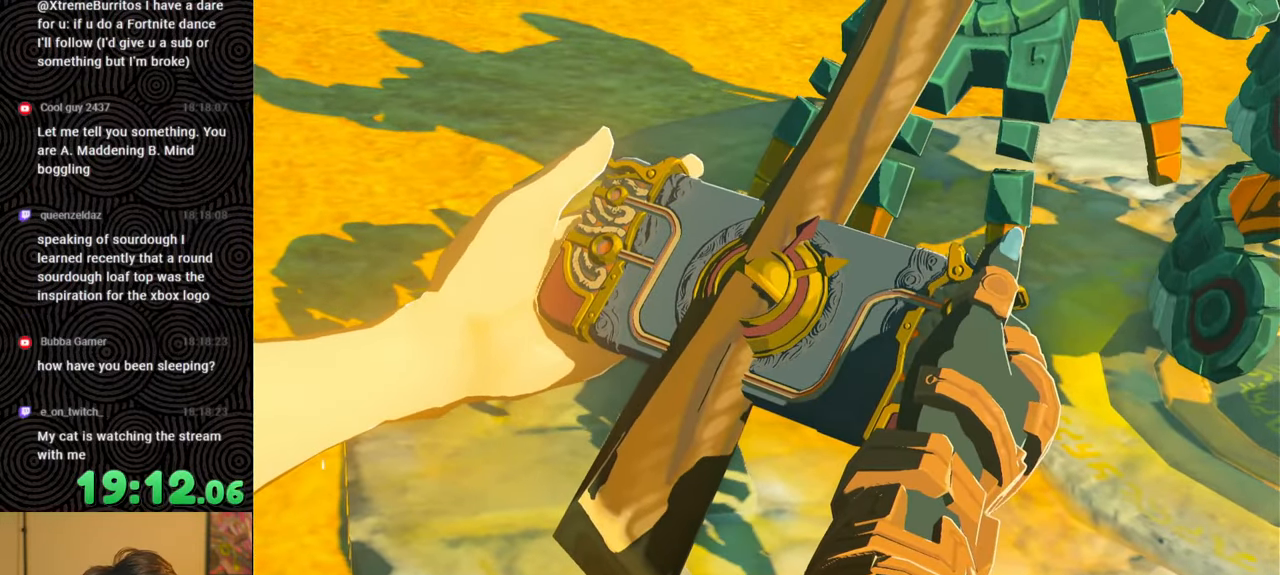
{"buttons": [], "left_stick": "up", "right_stick": "center", "events": [[33, "B", "up"], [83, "B", "down"], [233, "B", "up"], [316, "B", "down"], [433, "B", "up"]]}
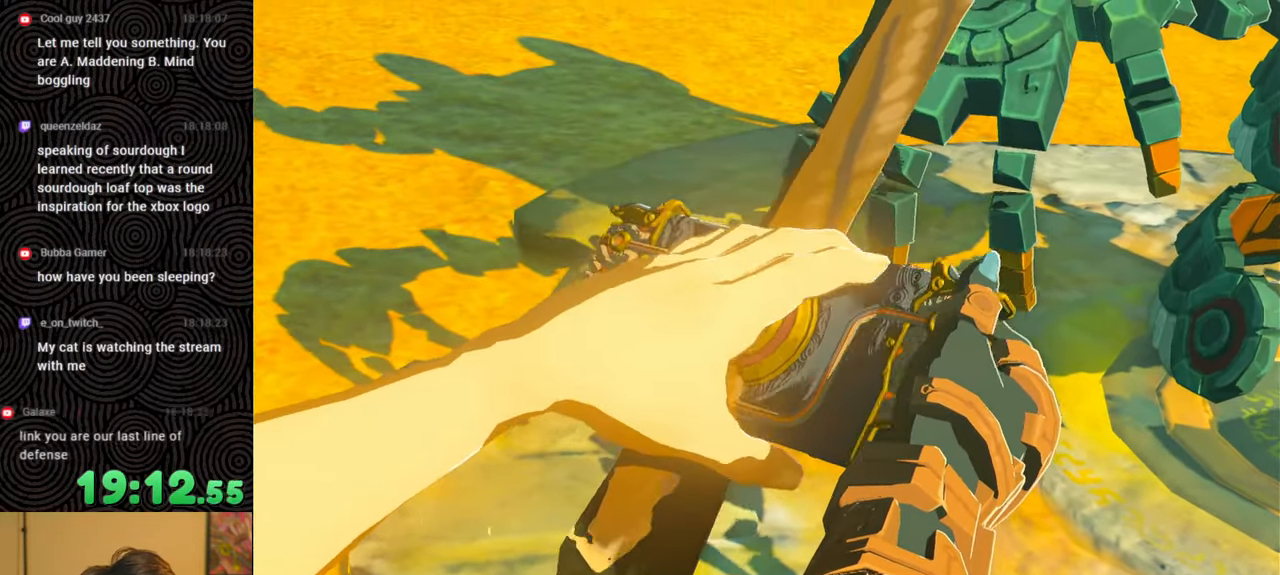
{"buttons": ["B"], "left_stick": "up", "right_stick": "center", "events": [[33, "B", "down"], [150, "B", "up"], [250, "B", "down"], [366, "B", "up"], [466, "B", "down"]]}
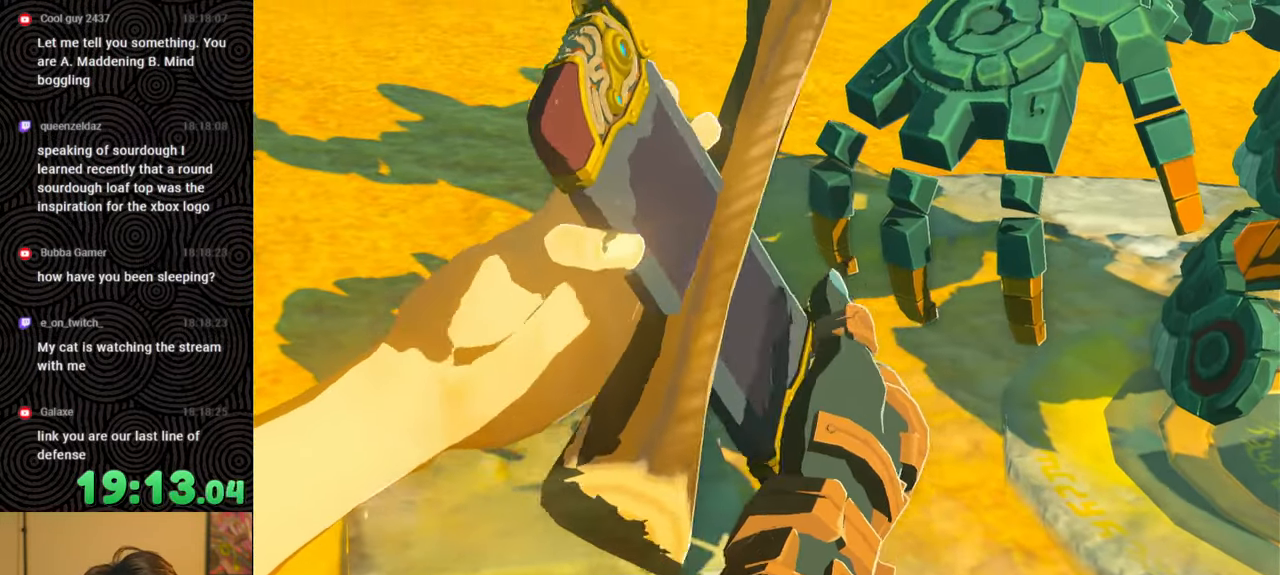
{"buttons": ["B"], "left_stick": "up", "right_stick": "center", "events": [[83, "B", "up"], [166, "B", "down"], [300, "B", "up"], [400, "B", "down"]]}
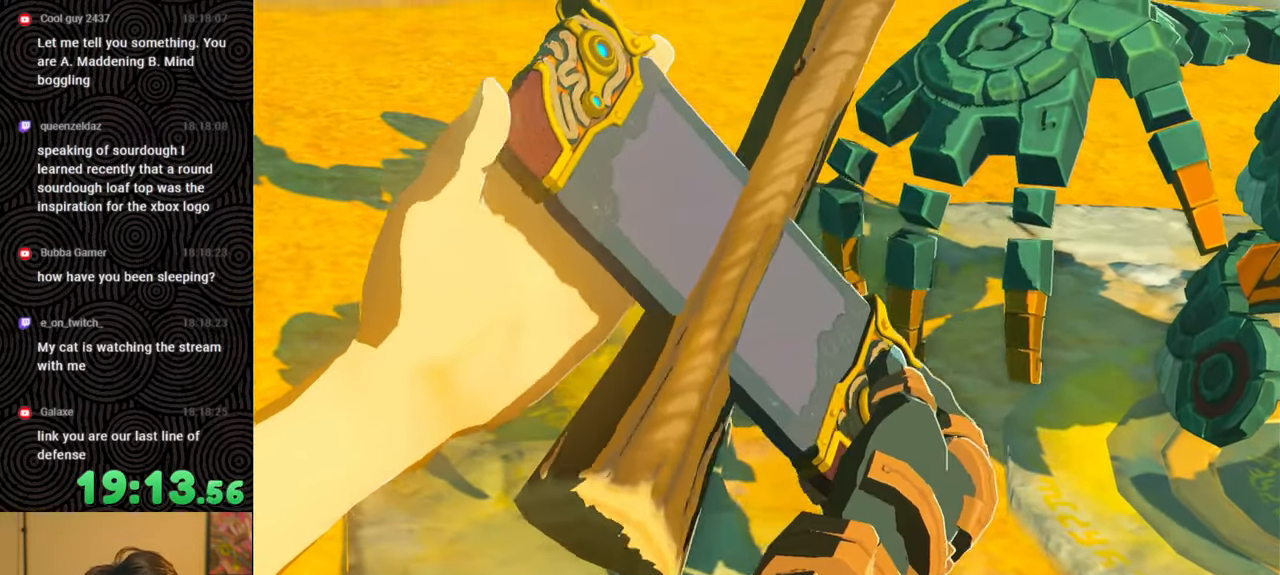
{"buttons": [], "left_stick": "up", "right_stick": "center", "events": [[16, "B", "up"], [133, "B", "down"], [250, "B", "up"], [350, "B", "down"], [483, "B", "up"]]}
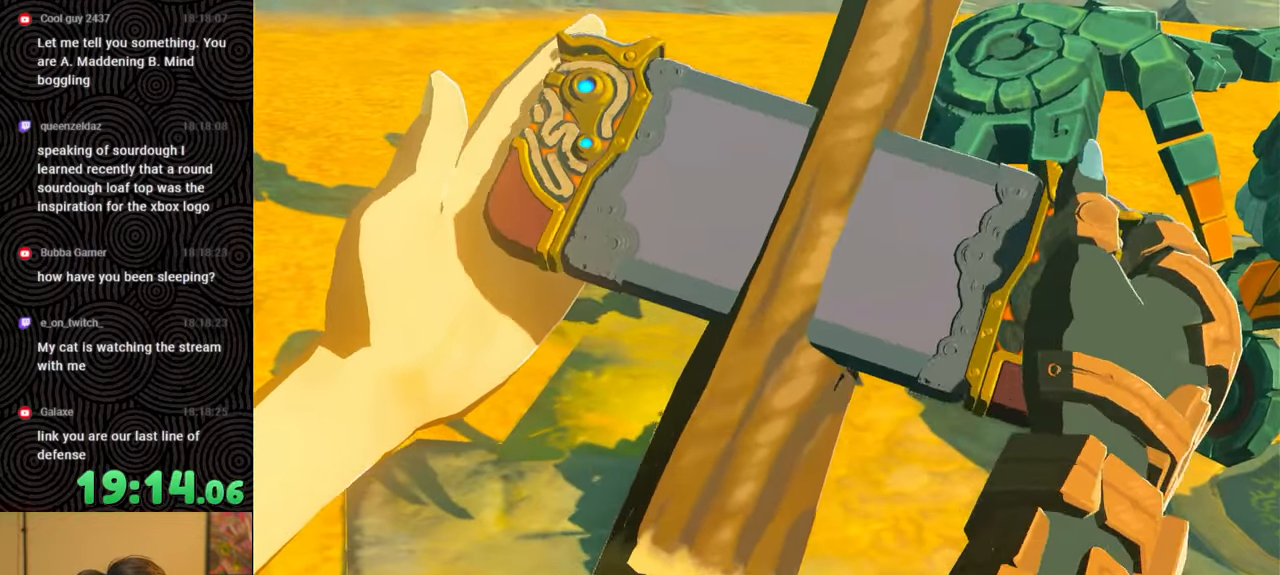
{"buttons": [], "left_stick": "up", "right_stick": "center", "events": [[100, "B", "down"], [233, "B", "up"], [333, "B", "down"], [466, "B", "up"]]}
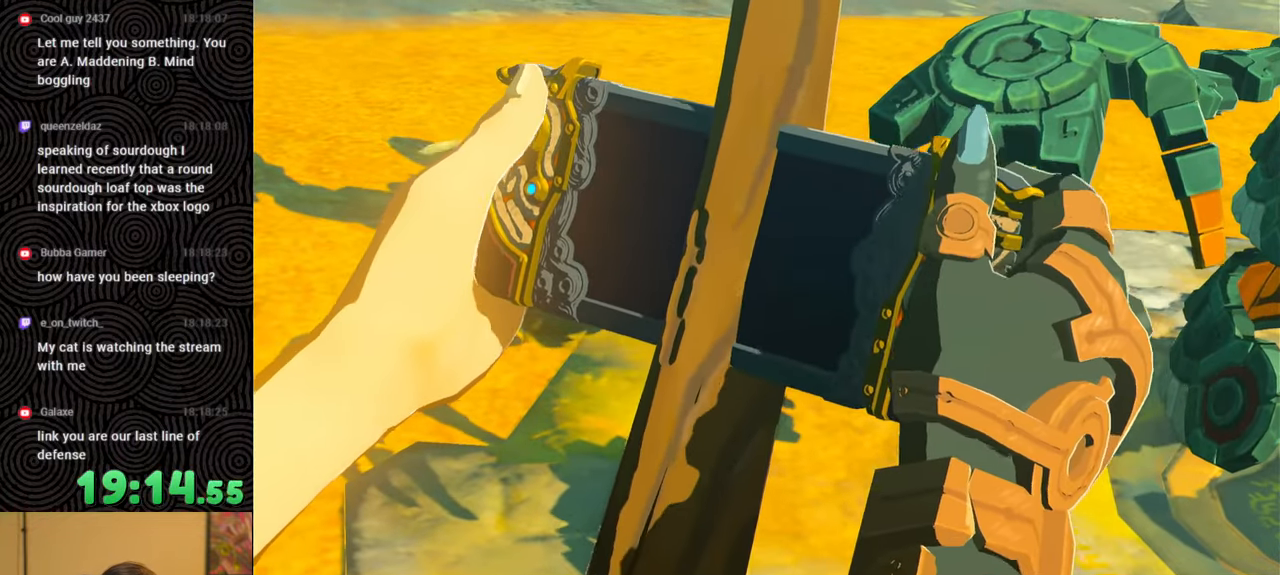
{"buttons": [], "left_stick": "up", "right_stick": "center", "events": [[83, "B", "down"], [200, "B", "up"], [300, "B", "down"], [433, "B", "up"]]}
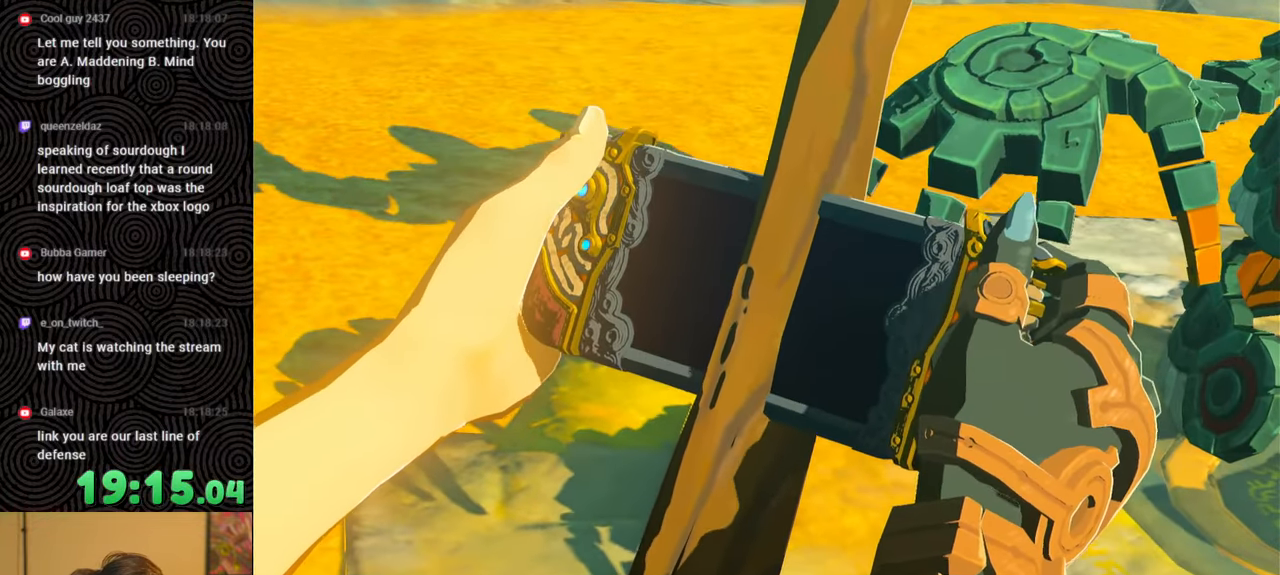
{"buttons": ["B"], "left_stick": "up", "right_stick": "center", "events": [[33, "B", "down"], [166, "B", "up"], [250, "B", "down"], [366, "B", "up"], [500, "B", "down"]]}
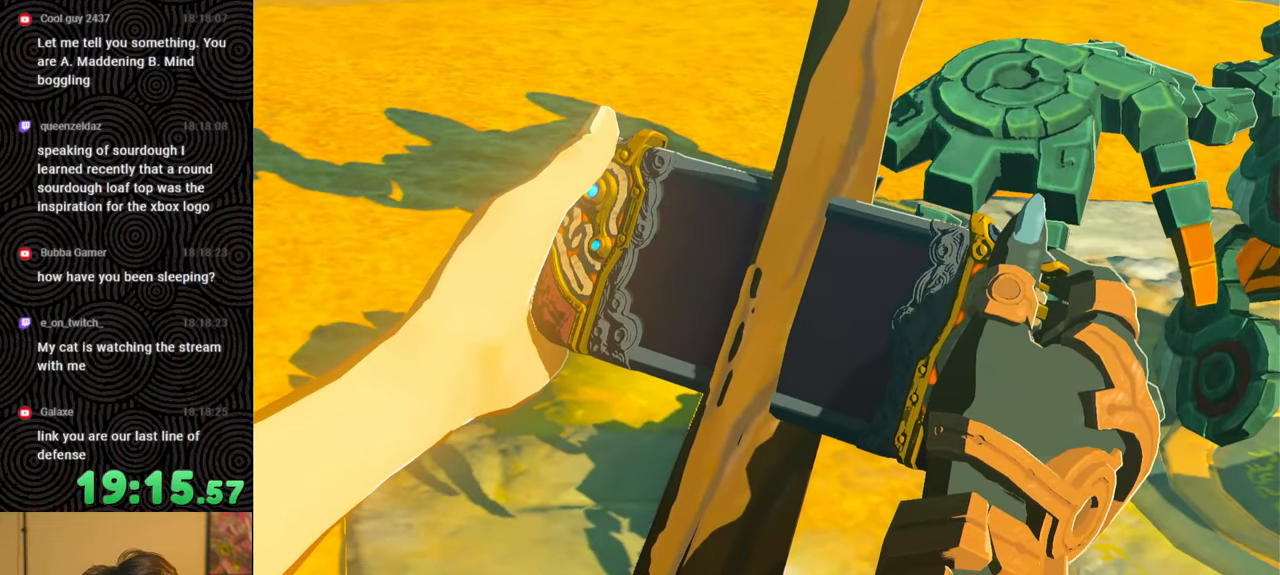
{"buttons": ["B"], "left_stick": "up", "right_stick": "center", "events": [[116, "B", "up"], [233, "B", "down"], [333, "B", "up"], [450, "B", "down"]]}
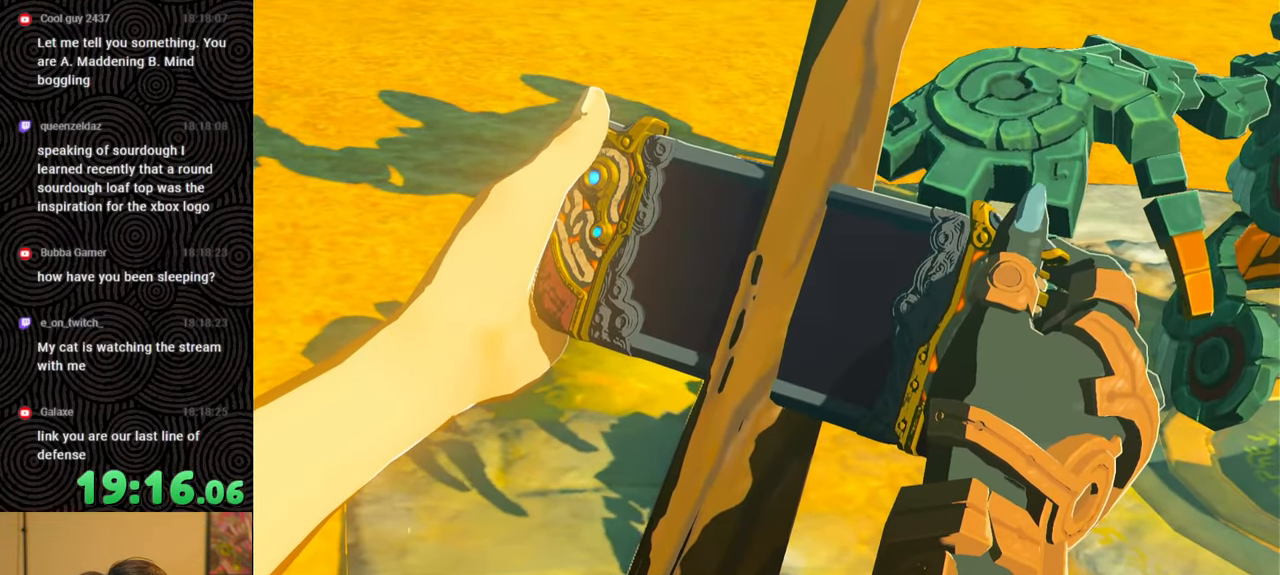
{"buttons": [], "left_stick": "up", "right_stick": "center", "events": [[33, "B", "up"], [150, "B", "down"], [233, "B", "up"], [333, "B", "down"], [433, "B", "up"]]}
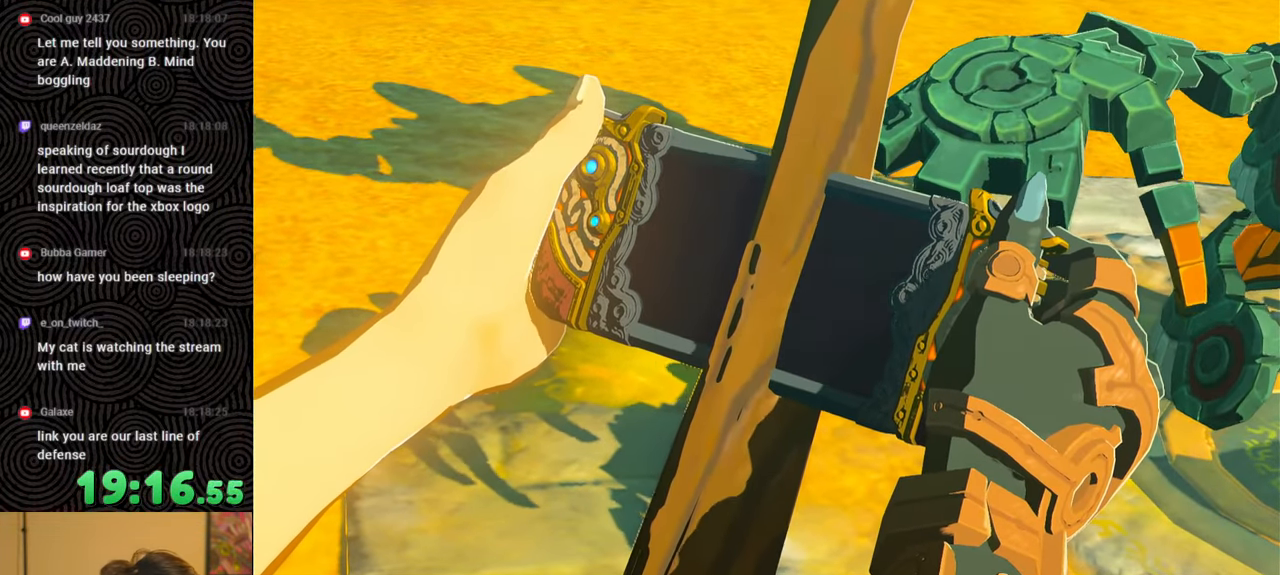
{"buttons": [], "left_stick": "up", "right_stick": "center", "events": [[33, "B", "down"], [100, "B", "up"], [183, "B", "down"], [283, "B", "up"], [350, "B", "down"], [466, "B", "up"]]}
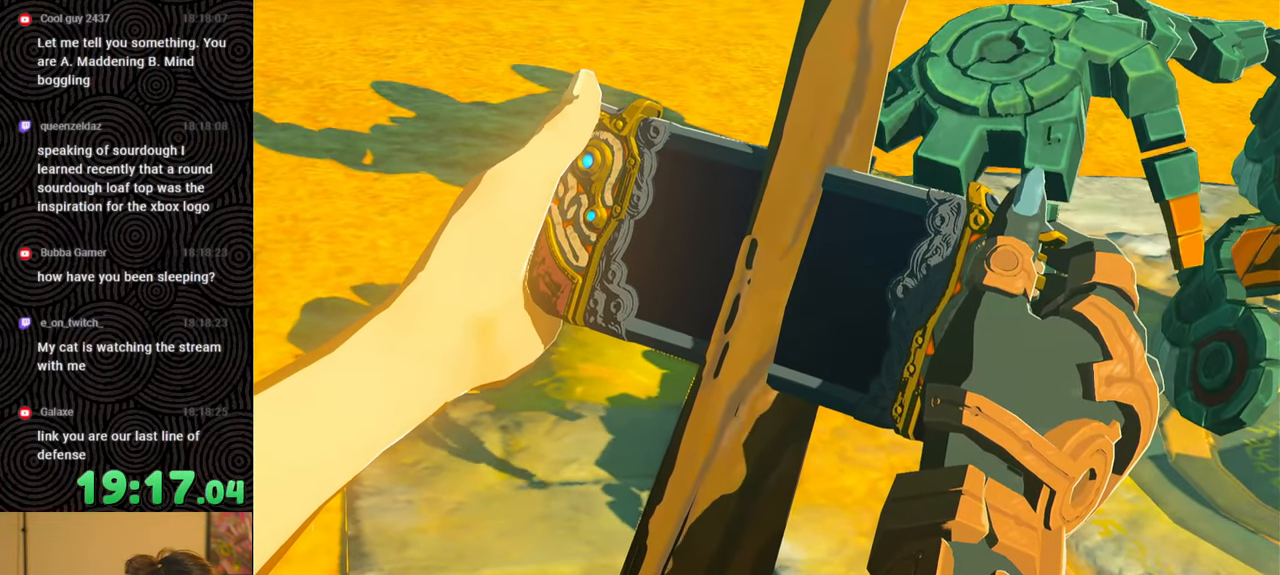
{"buttons": ["B"], "left_stick": "up", "right_stick": "center", "events": [[16, "B", "down"], [216, "B", "up"], [316, "B", "down"], [383, "B", "up"], [450, "B", "down"]]}
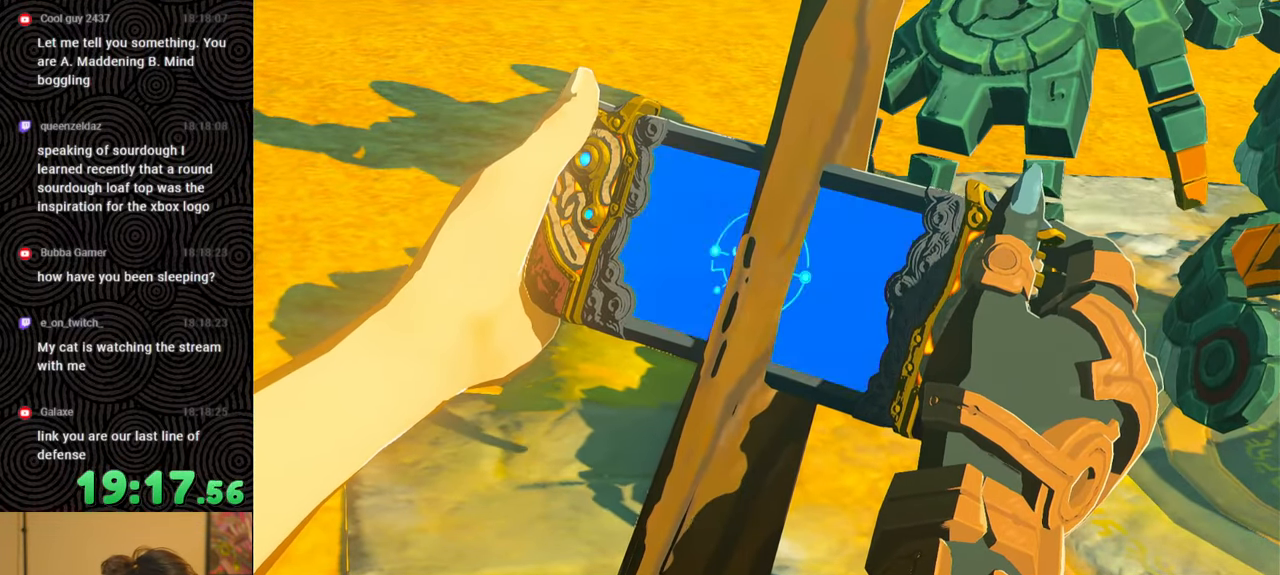
{"buttons": ["B"], "left_stick": "up", "right_stick": "center", "events": [[16, "B", "up"], [83, "B", "down"], [150, "B", "up"], [233, "B", "down"], [266, "left_stick", "center"], [300, "B", "up"], [350, "B", "down"], [433, "B", "up"], [450, "left_stick", "up"], [500, "B", "down"]]}
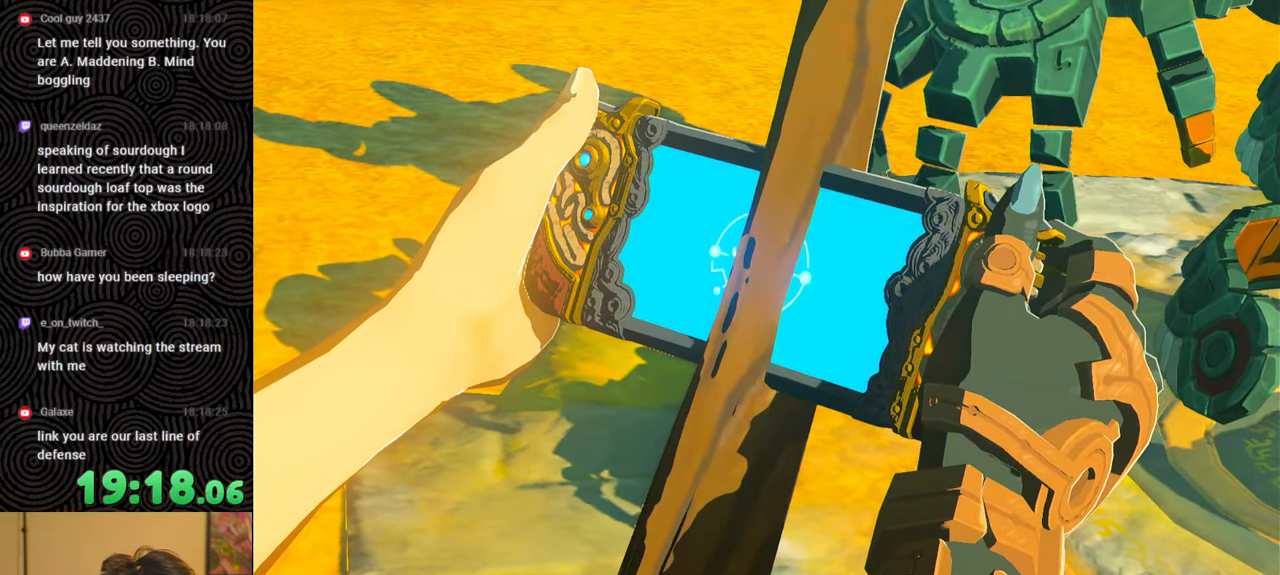
{"buttons": ["B"], "left_stick": "up", "right_stick": "center", "events": [[66, "B", "up"], [133, "B", "down"], [216, "B", "up"], [266, "B", "down"], [366, "B", "up"], [416, "B", "down"]]}
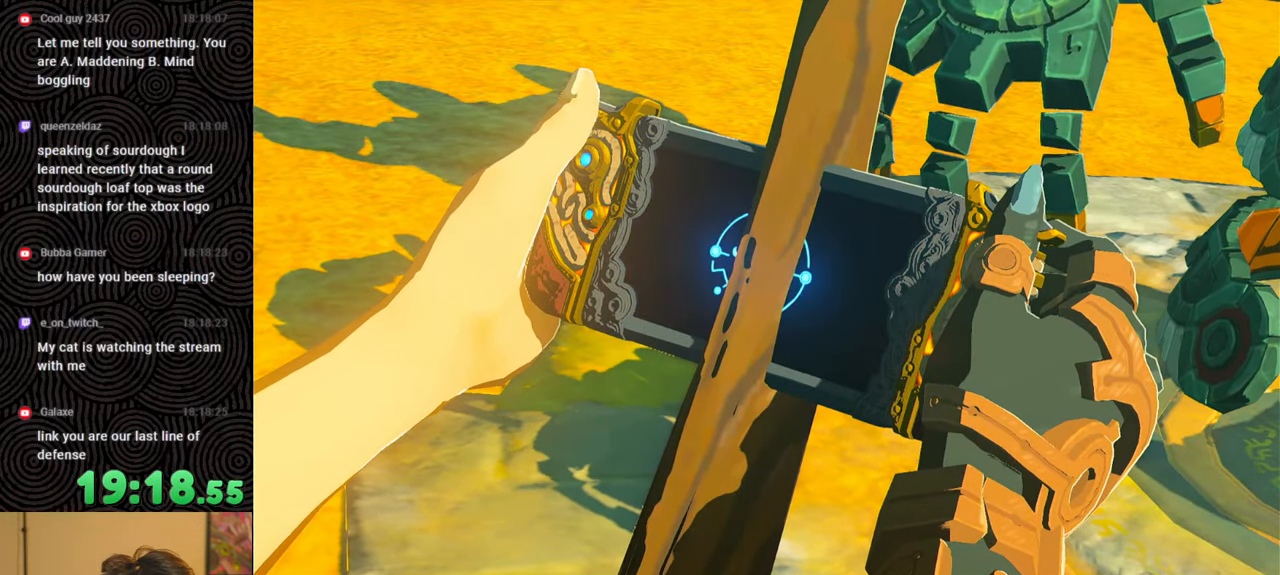
{"buttons": [], "left_stick": "up", "right_stick": "center", "events": [[16, "B", "up"], [83, "B", "down"], [150, "B", "up"], [216, "B", "down"], [316, "B", "up"], [366, "B", "down"], [450, "B", "up"]]}
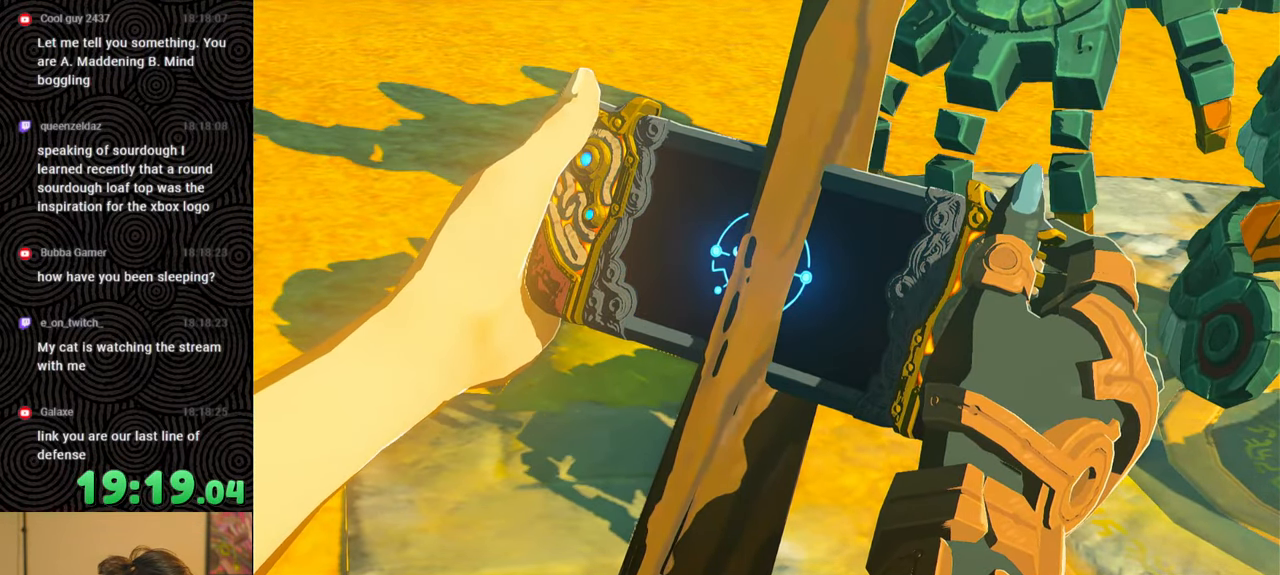
{"buttons": [], "left_stick": "up", "right_stick": "center", "events": [[16, "B", "down"], [100, "B", "up"], [166, "B", "down"], [250, "B", "up"], [333, "B", "down"], [416, "B", "up"]]}